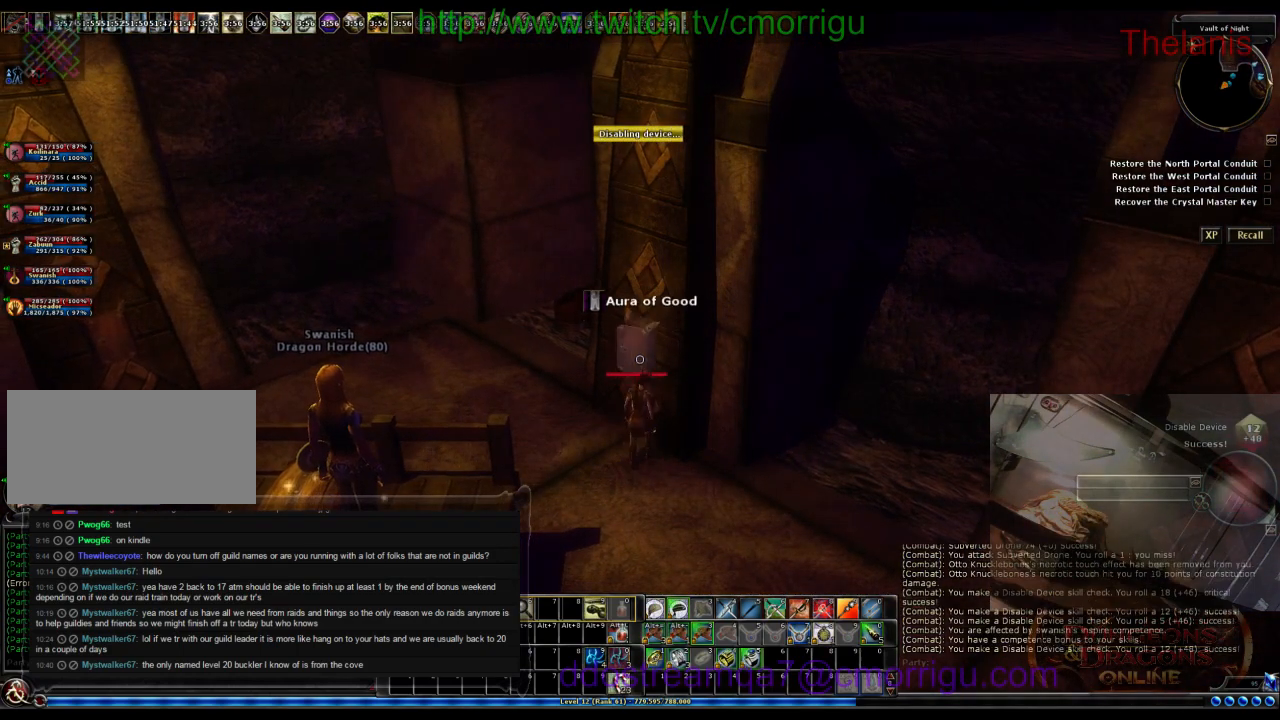
Gameplay with keyboard; each line is a JSON object with the keys held at the frame after it. "events" lists presses ("down") and releases ("up") of ".", "/", "0", "1", "2", "3", "4", "5", "6", "7", "8", "9", "a", "b", "backslash", "backspace", "c", "caps_lock", "comma", "ctrl_l", "ctrl_r", "d", "e", "equals", "escape", "f", "f1", "f10", "f11", "f12", "f2", "f3", "f4", "f5", "f6", "f7", "f8", "f9", "g", "h", "i", "j", "k", "l", "lbracket", "m", "minus", "n", "o", "p", "q", "quote", "r", "rbracket", "return", "s", "semicolon", "shift_l", "shift_r", "space", "t", "tab", "tilde", "u", "v", "w", "x", "y" and "z" between this image and that frame as [ms after this image, input, new state], when the widget could be followed in between. No other keys are recorded. Mouse input is not recorded.
{"keys": [], "events": []}
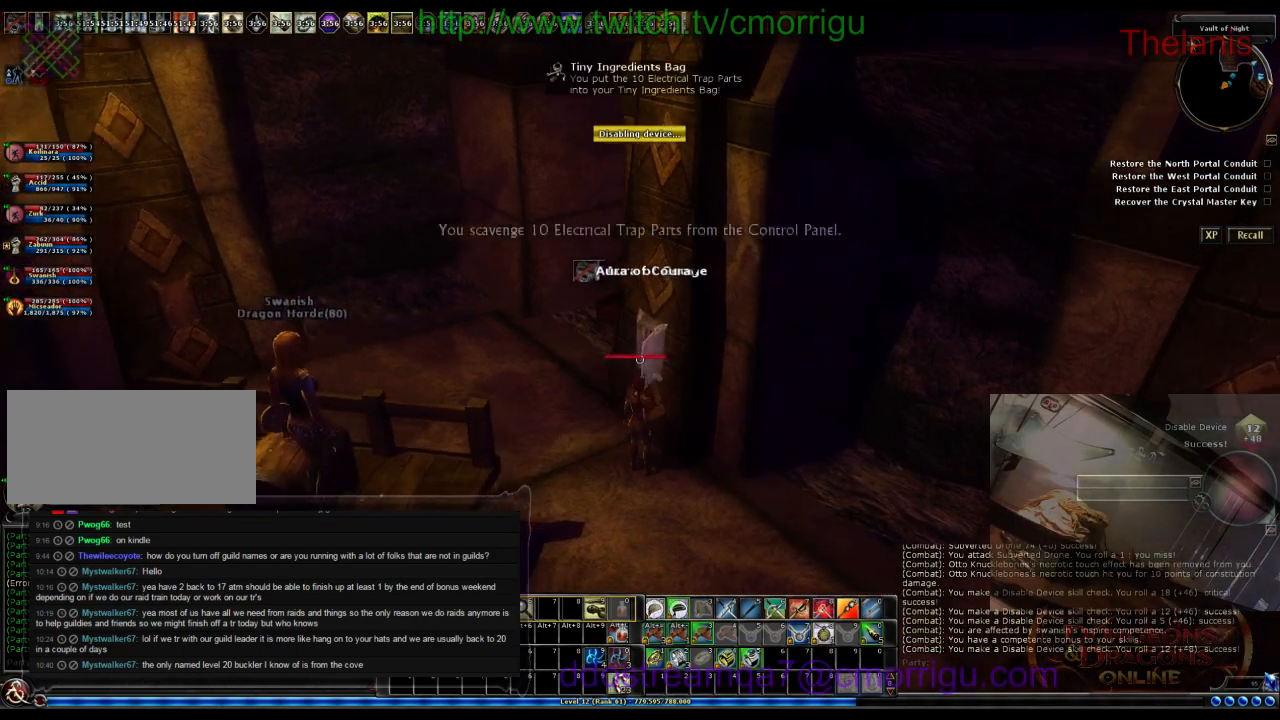
{"keys": ["a", "w"], "events": [[266, "a", "down"], [333, "w", "down"]]}
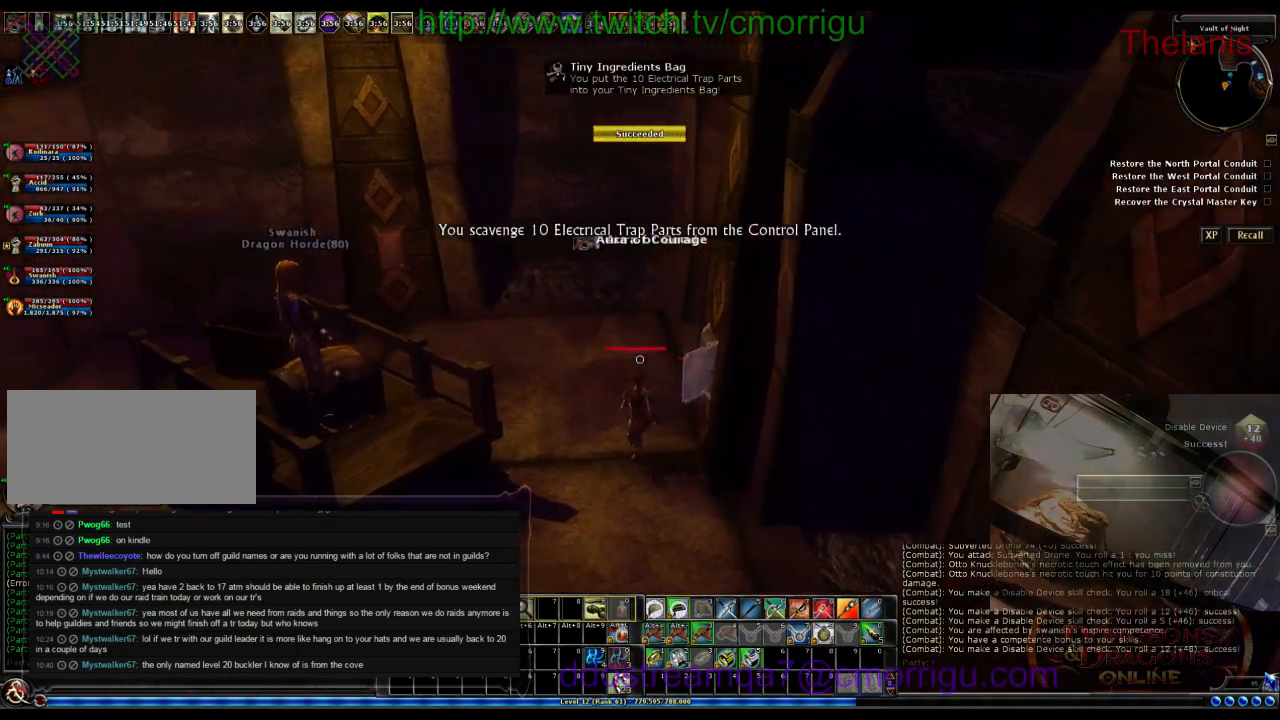
{"keys": ["w"], "events": [[400, "a", "up"]]}
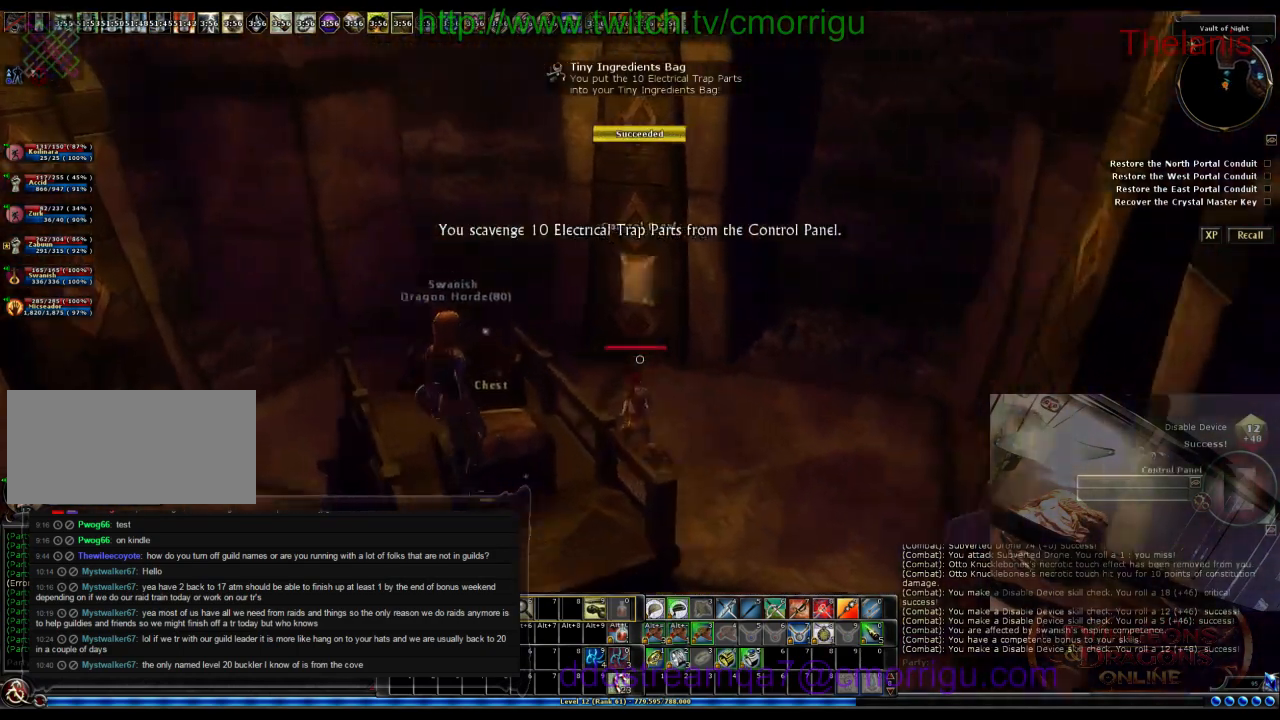
{"keys": [], "events": [[233, "w", "up"]]}
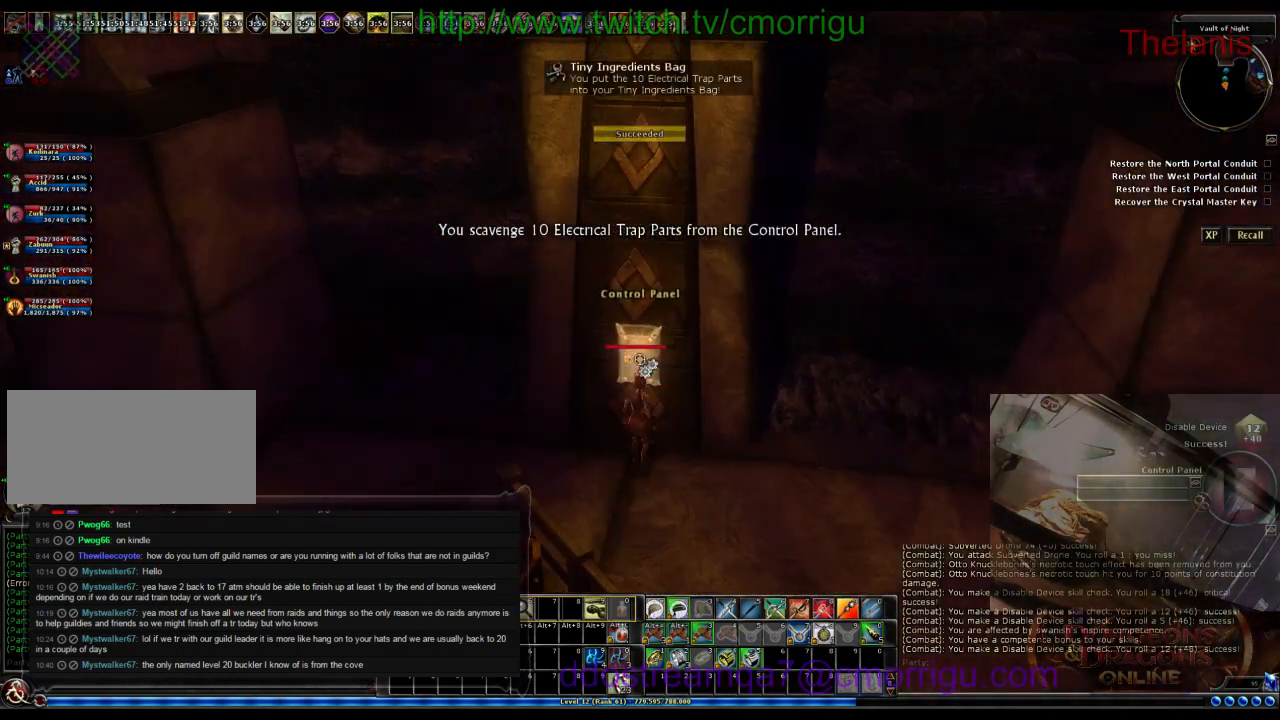
{"keys": [], "events": []}
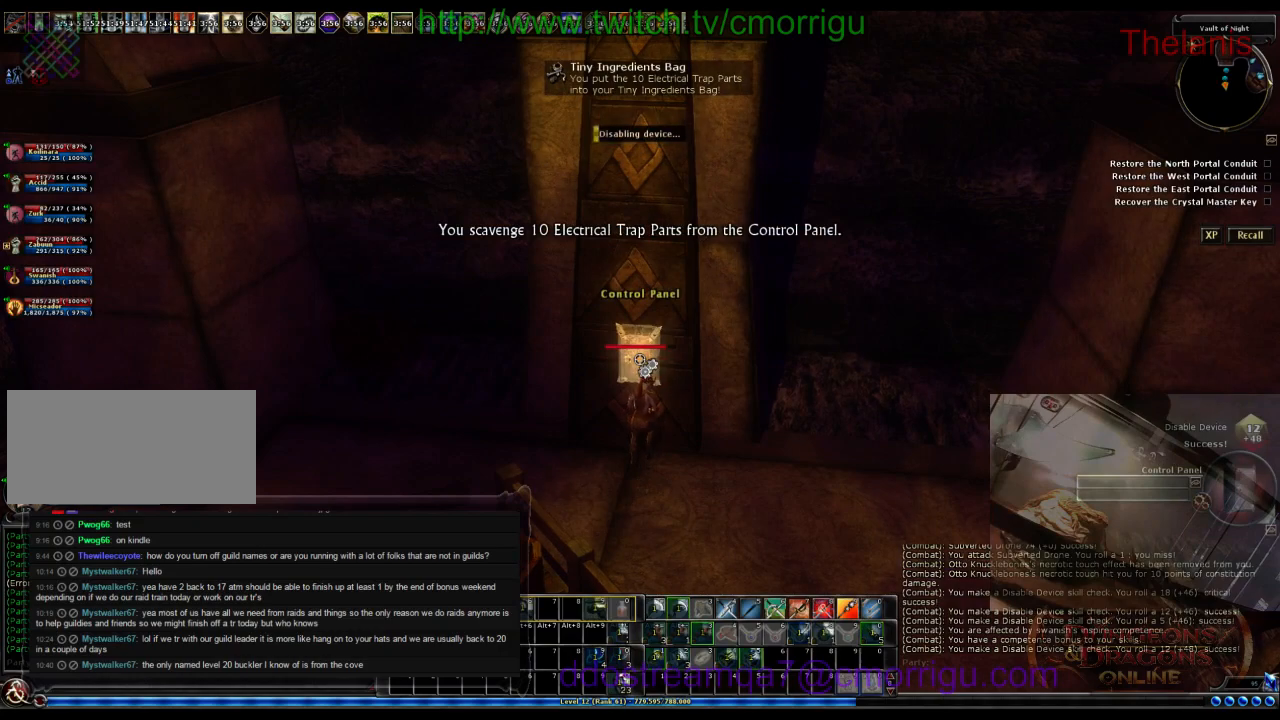
{"keys": [], "events": []}
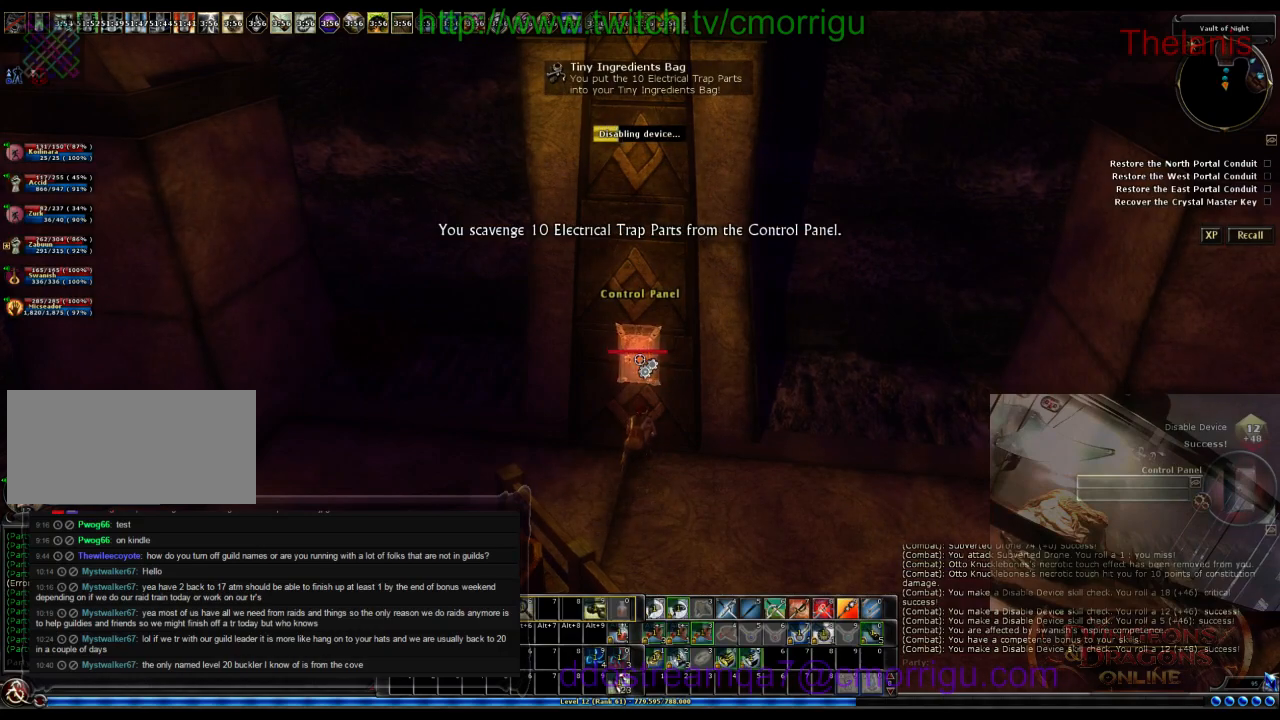
{"keys": [], "events": []}
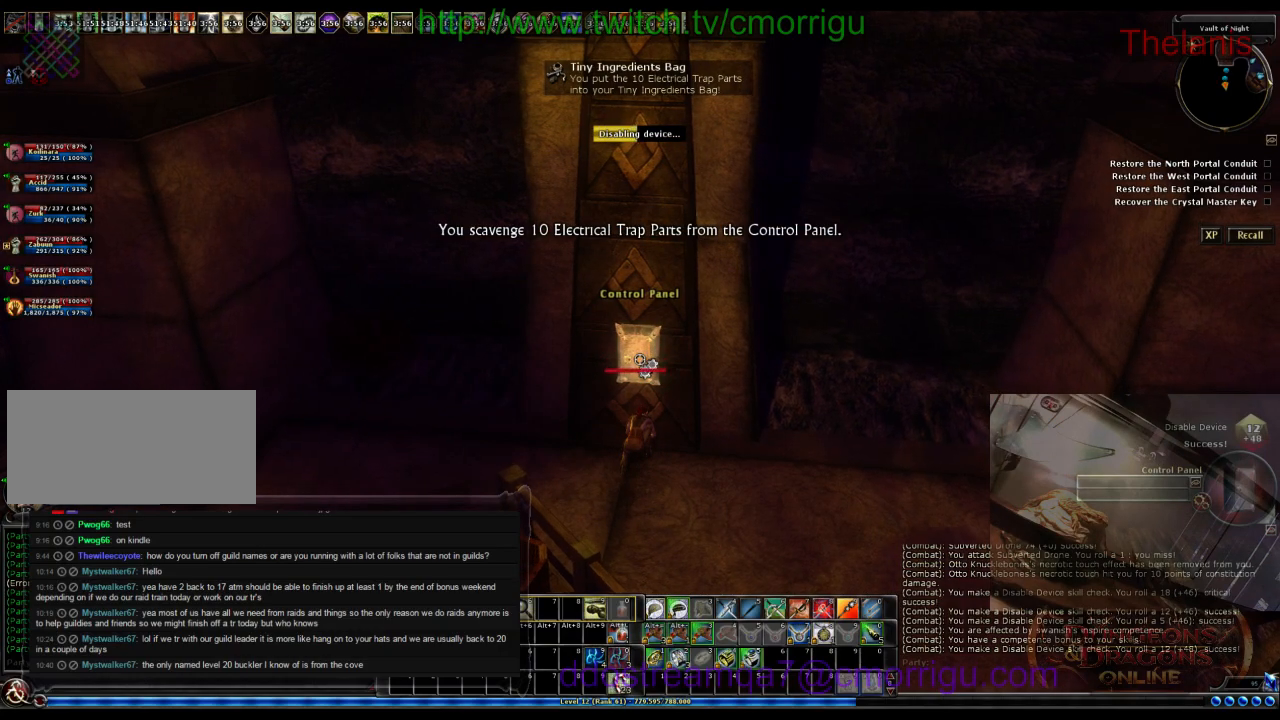
{"keys": [], "events": []}
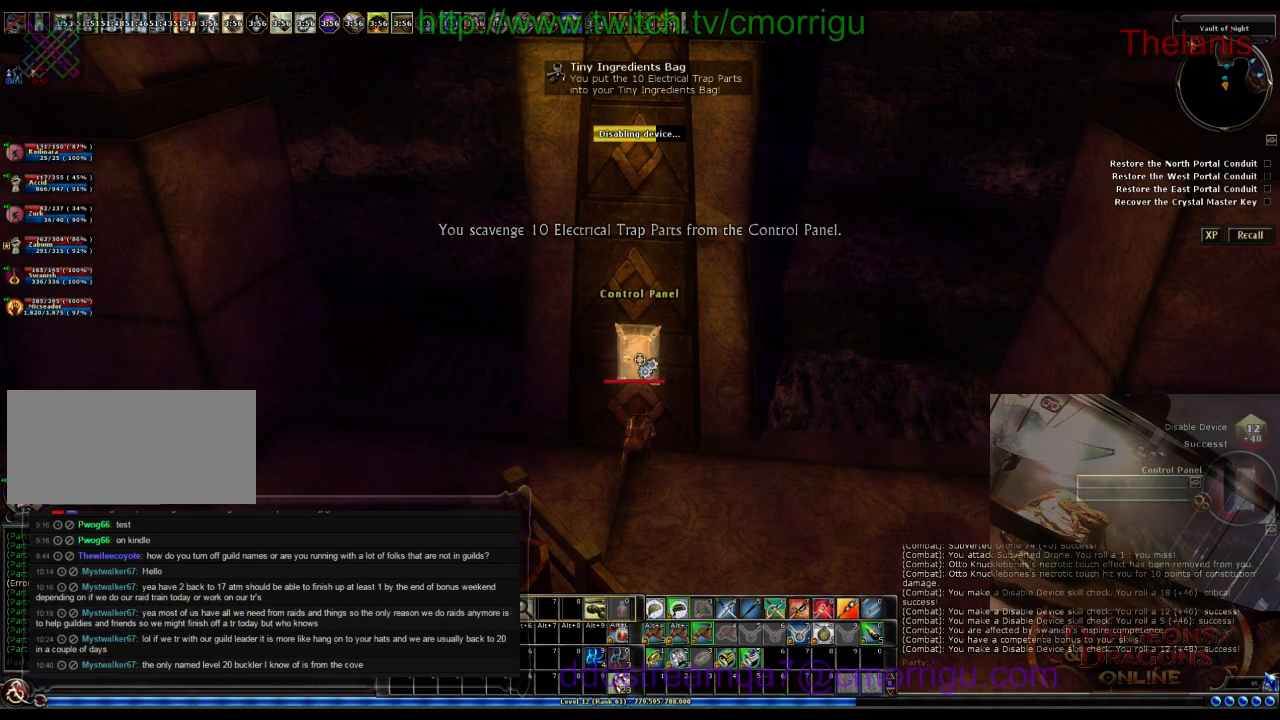
{"keys": [], "events": []}
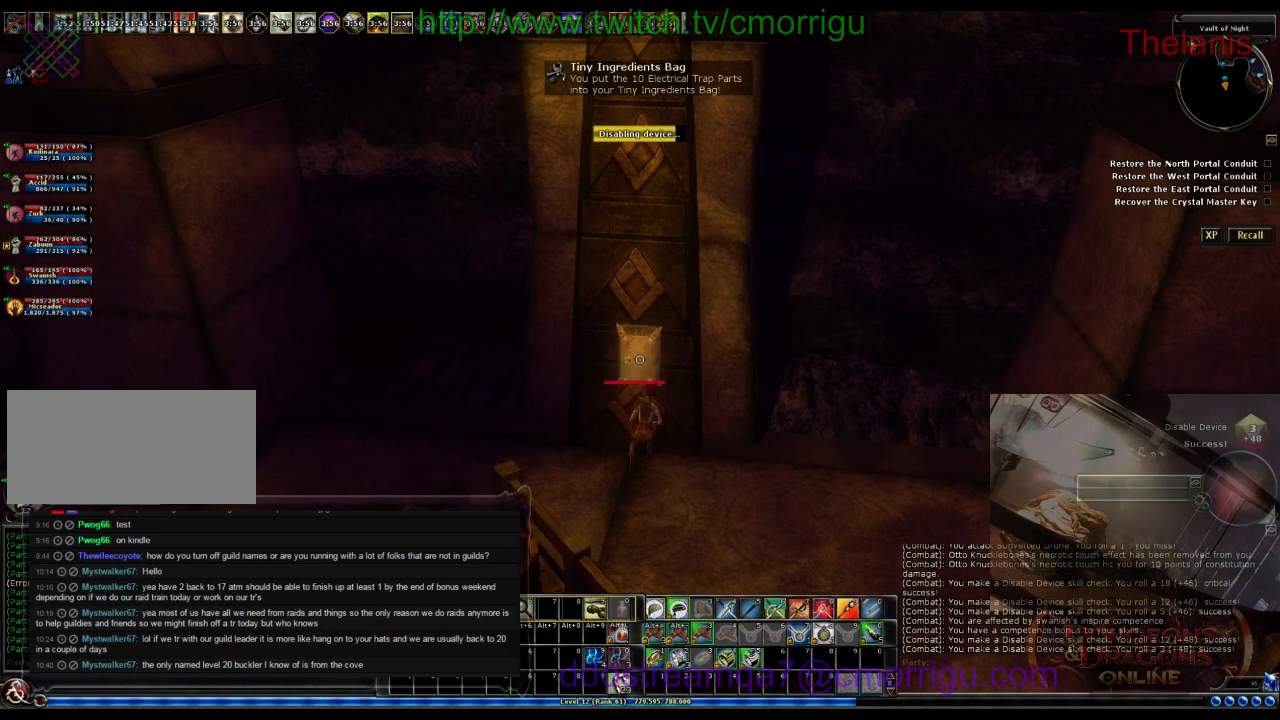
{"keys": [], "events": []}
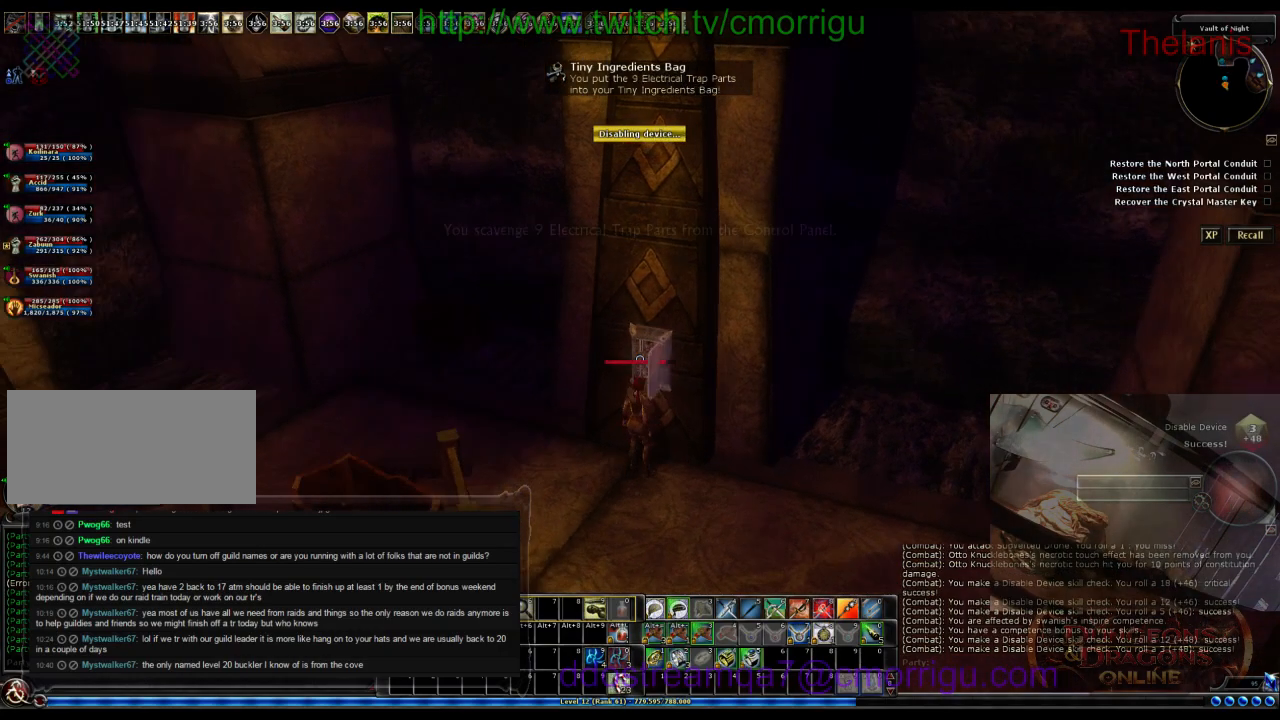
{"keys": [], "events": []}
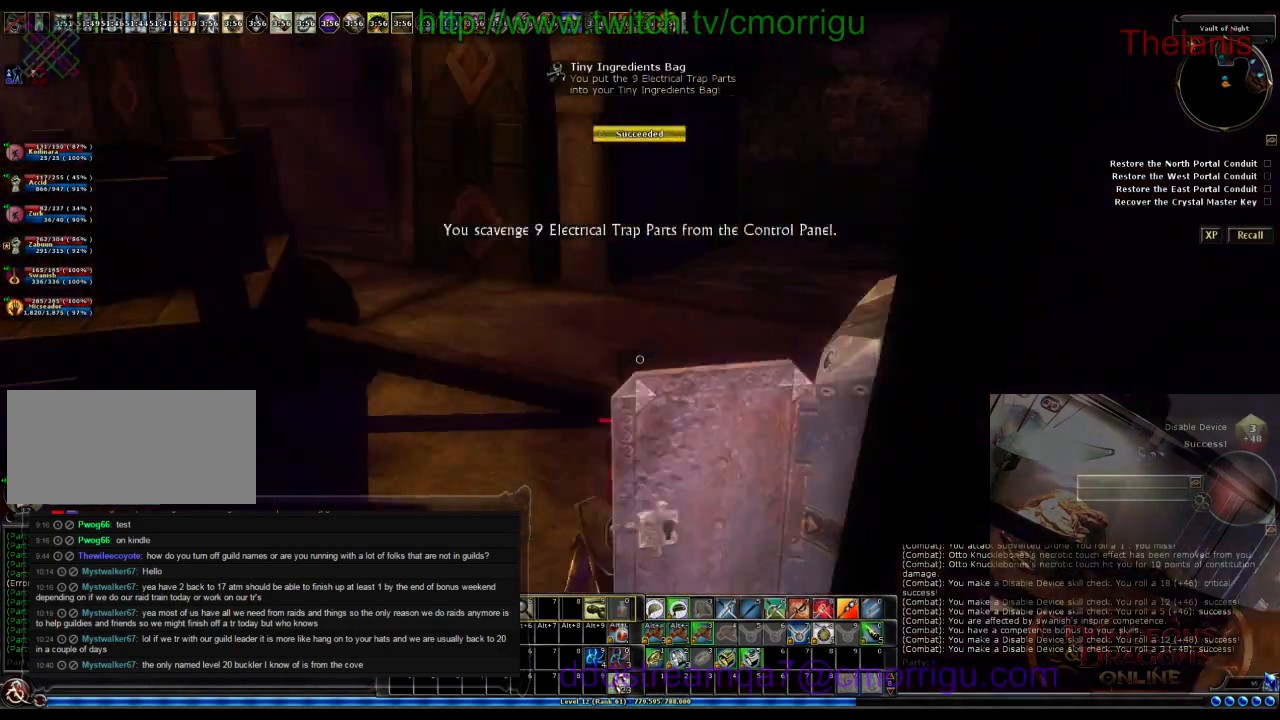
{"keys": ["a"], "events": [[133, "a", "down"]]}
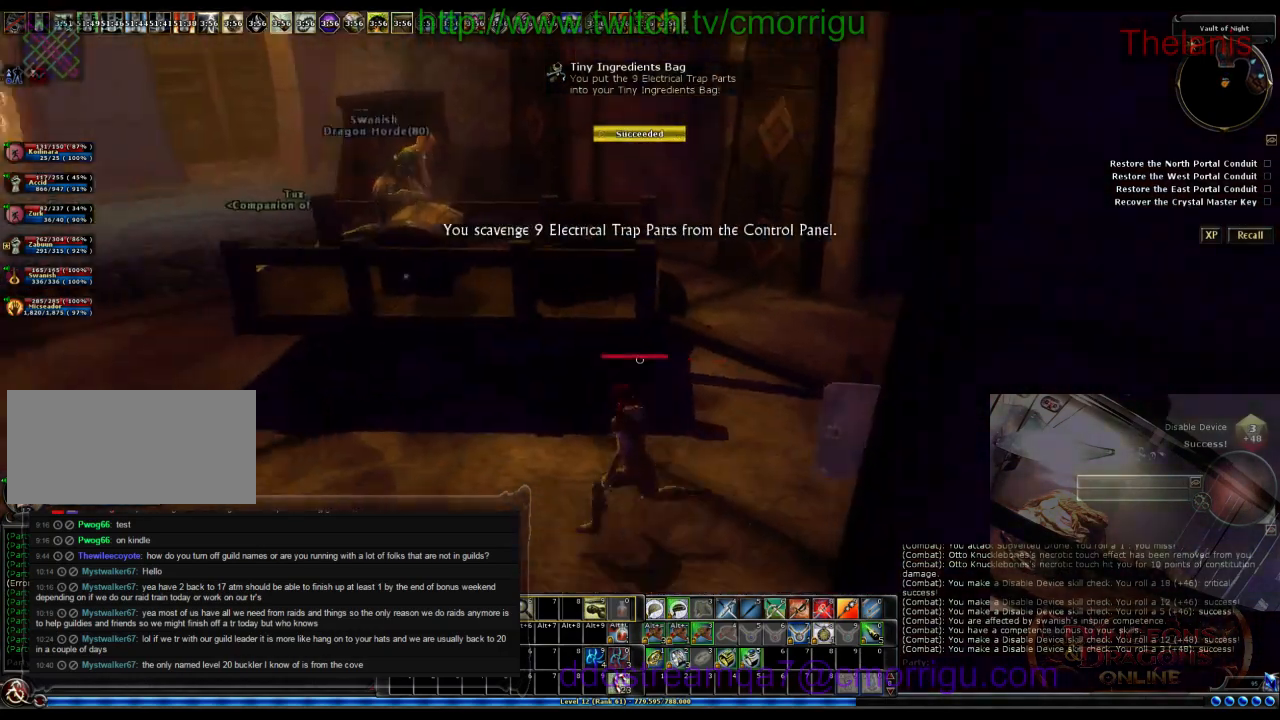
{"keys": ["a", "w"], "events": [[400, "w", "down"]]}
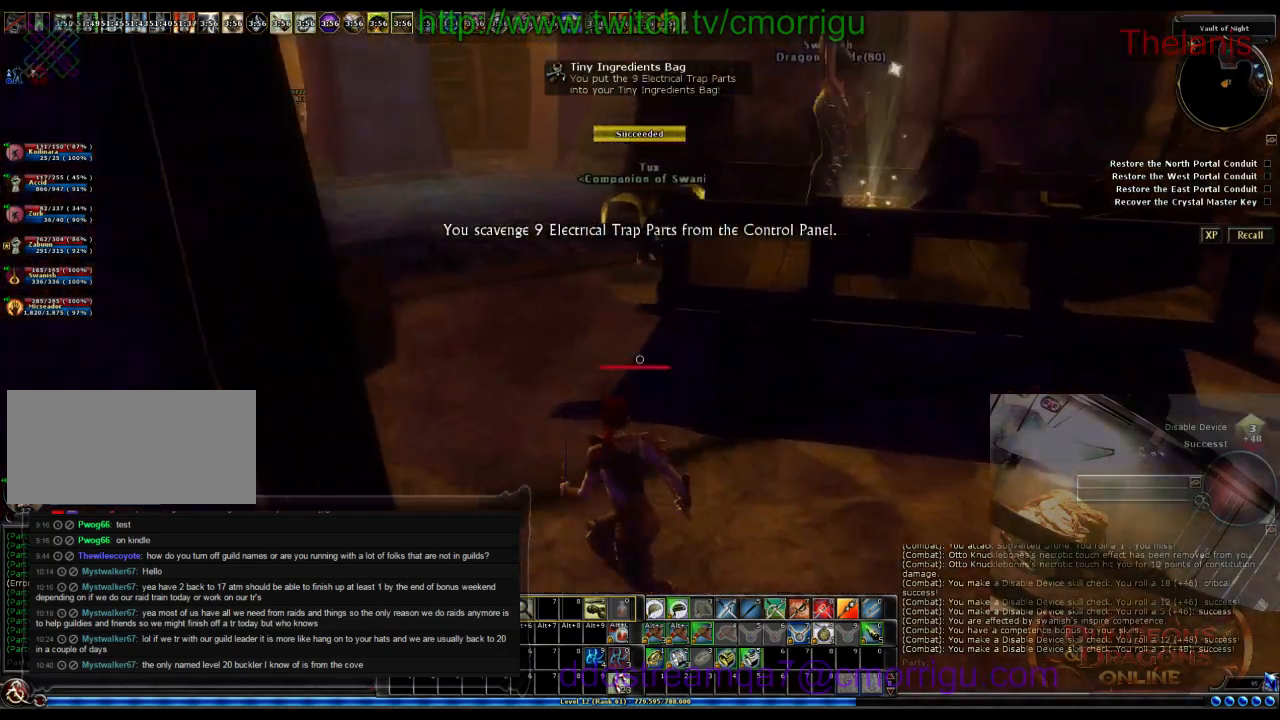
{"keys": [], "events": [[200, "a", "up"], [433, "w", "up"]]}
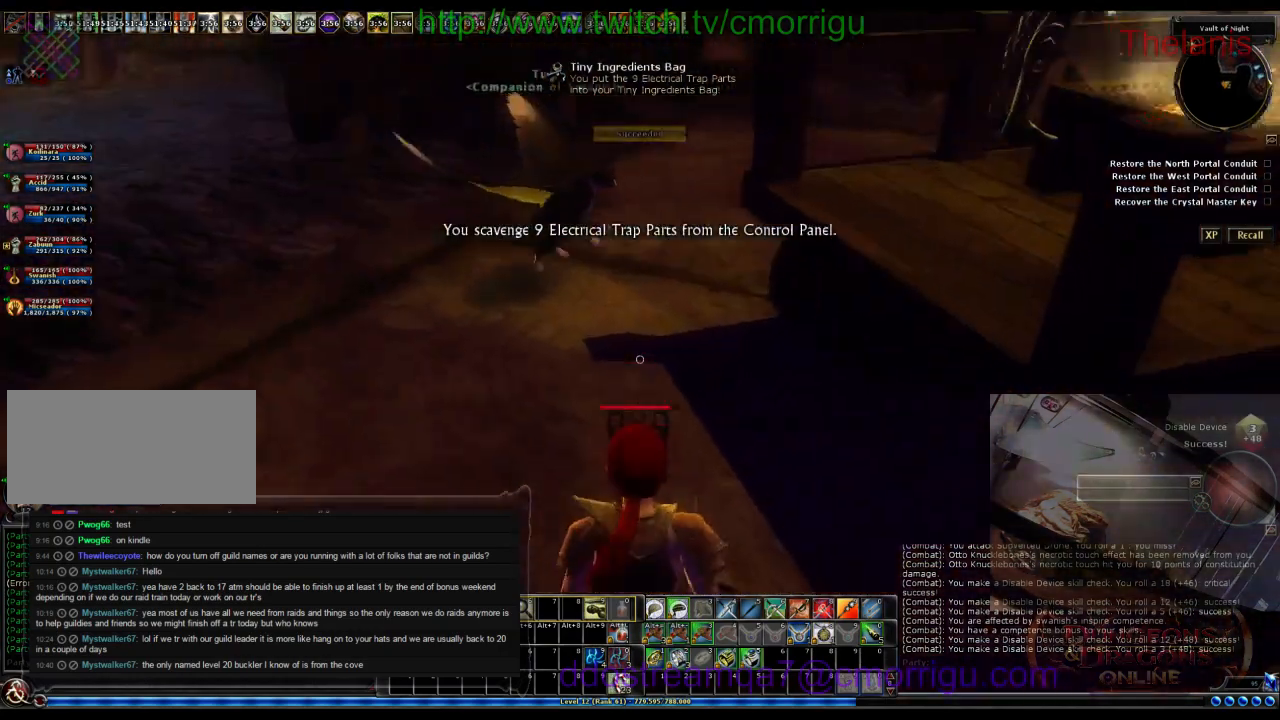
{"keys": ["w"], "events": [[300, "space", "down"], [300, "w", "down"], [466, "space", "up"]]}
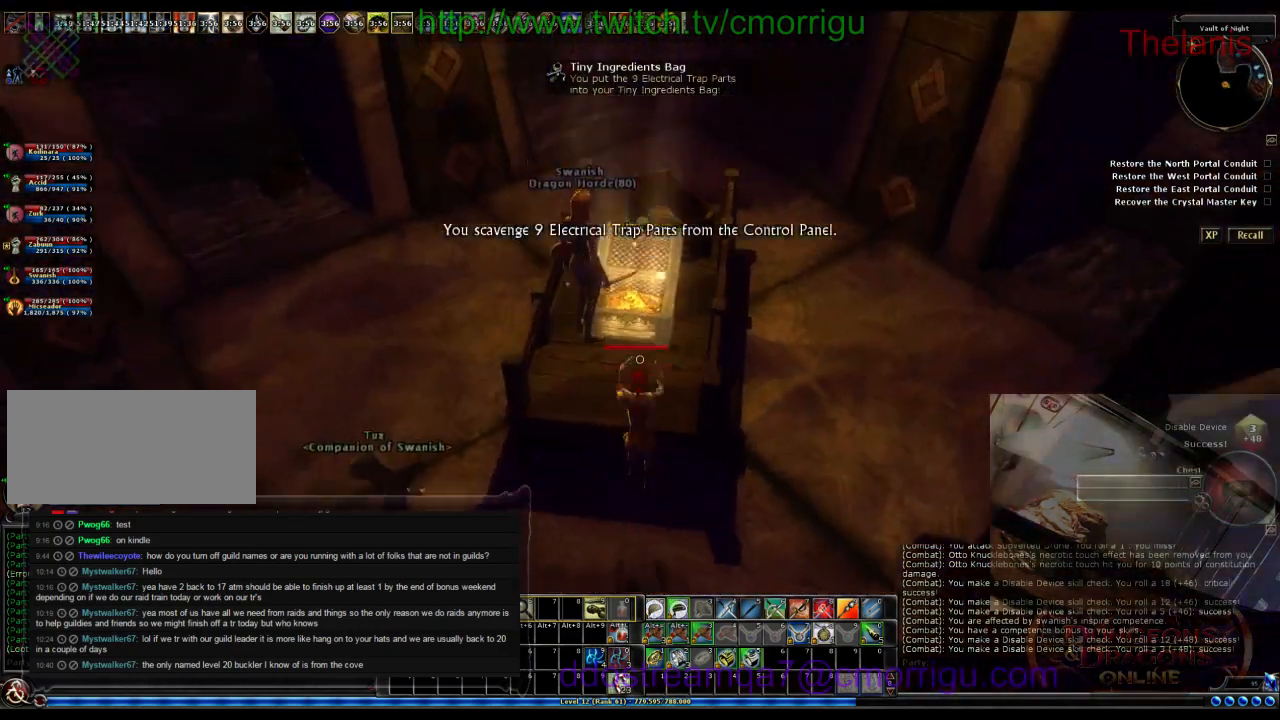
{"keys": [], "events": [[100, "w", "up"]]}
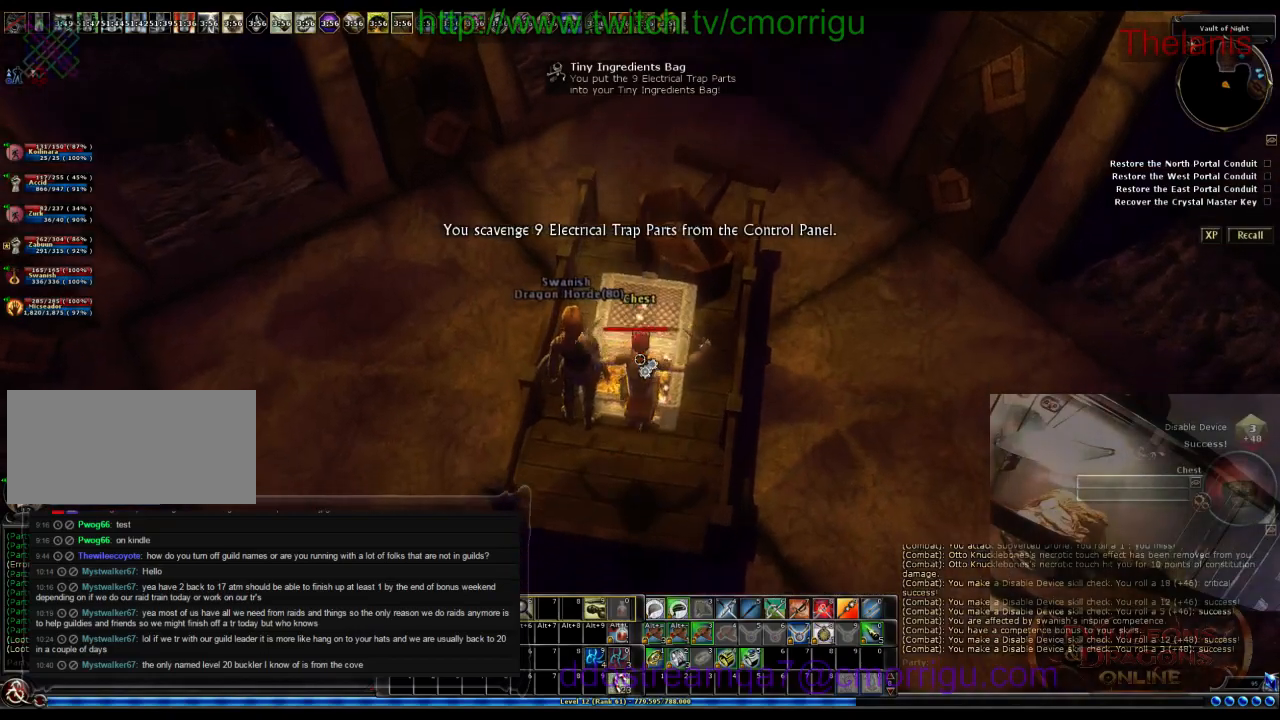
{"keys": [], "events": []}
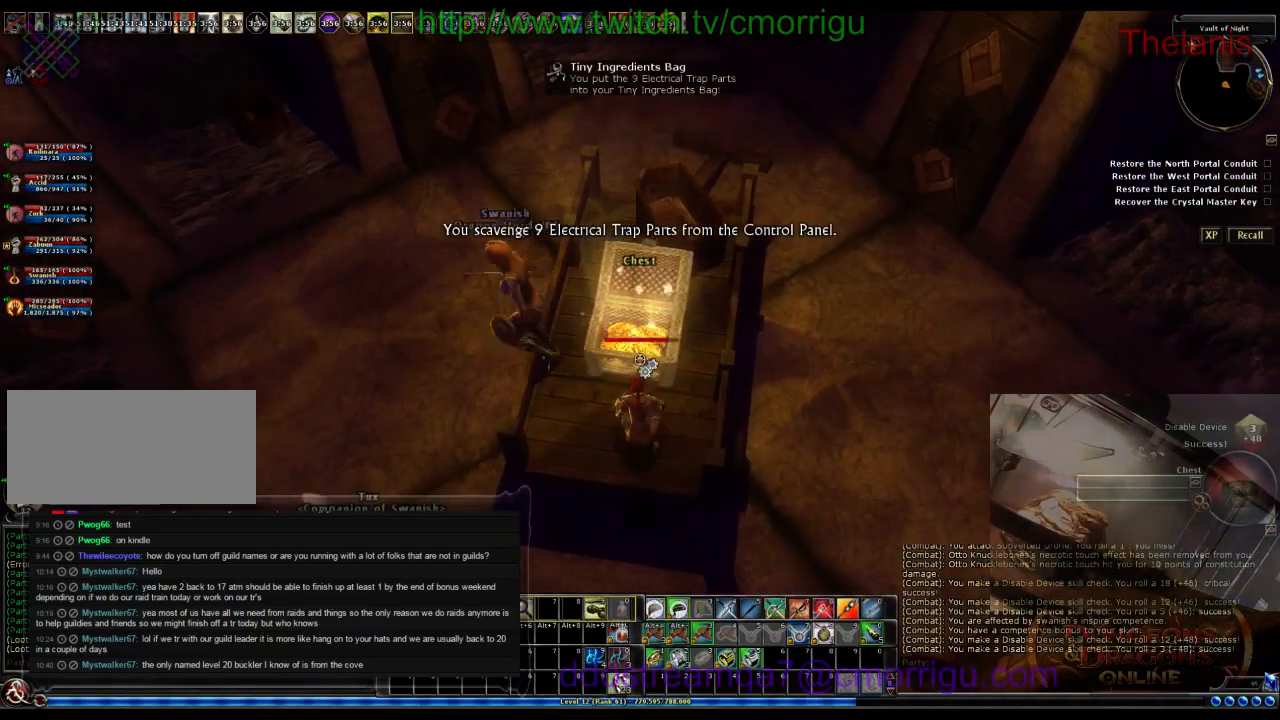
{"keys": [], "events": []}
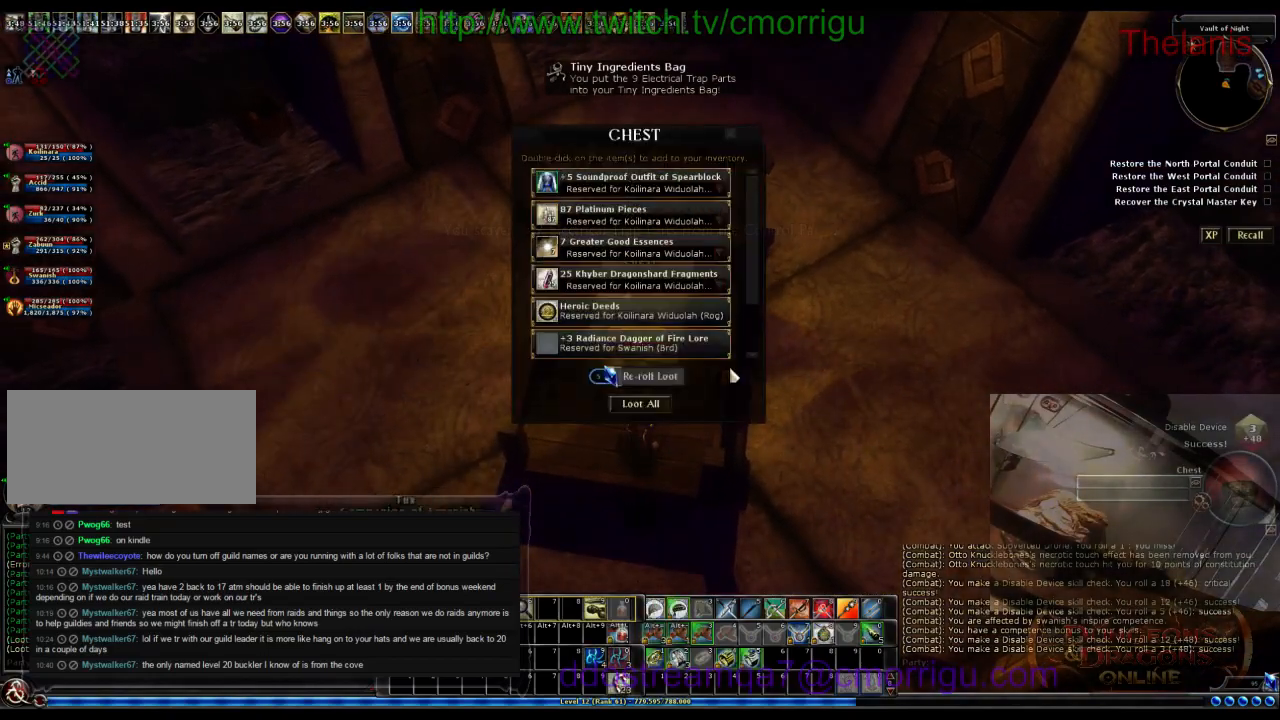
{"keys": ["a"], "events": [[266, "a", "down"]]}
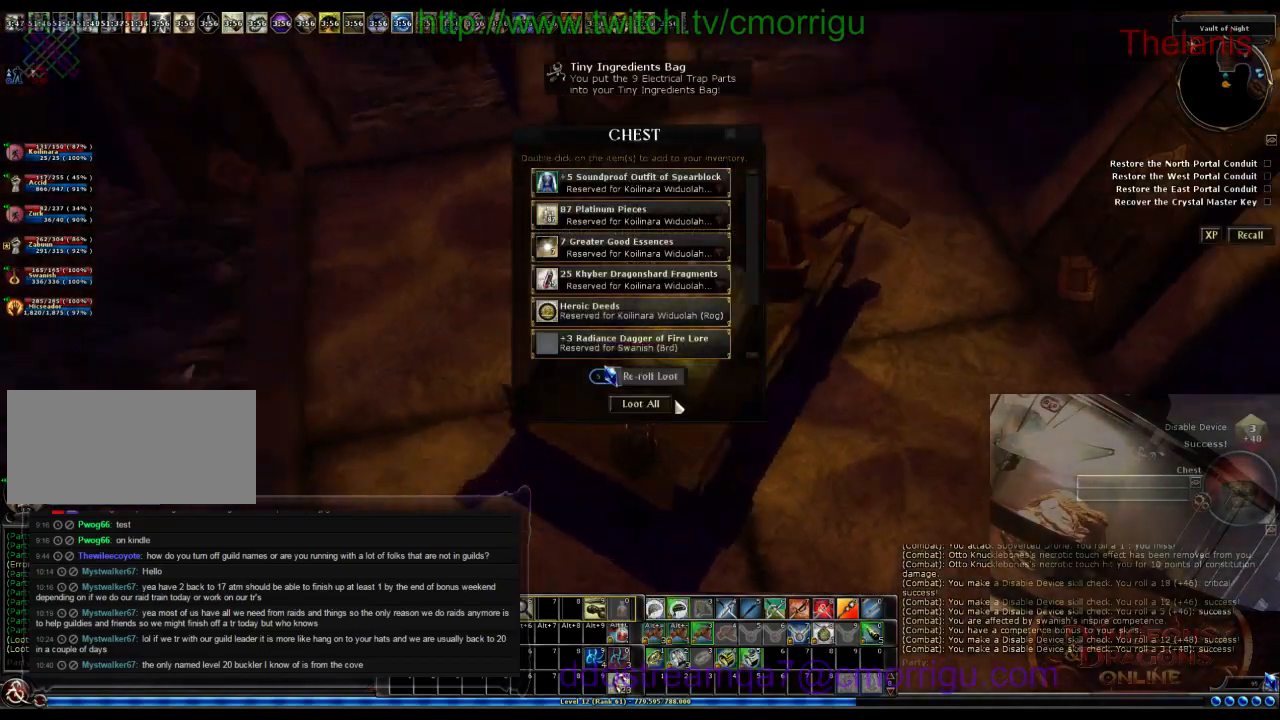
{"keys": ["a"], "events": []}
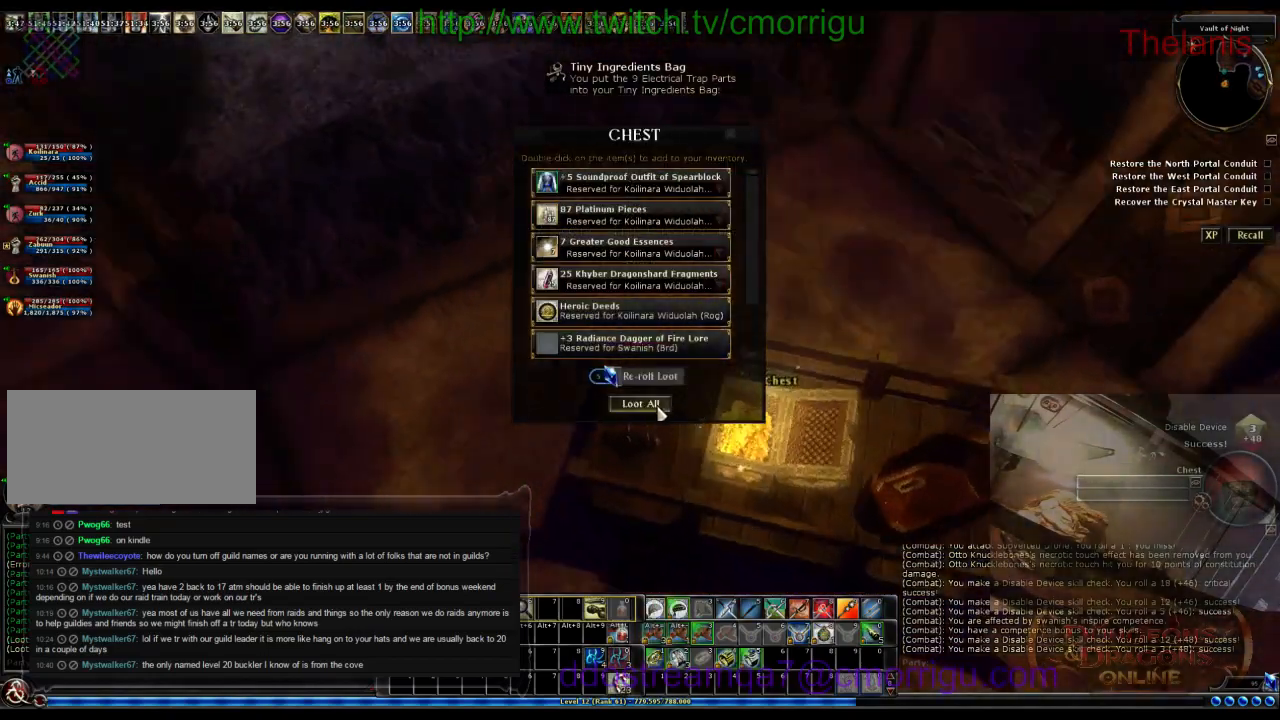
{"keys": [], "events": [[66, "a", "up"]]}
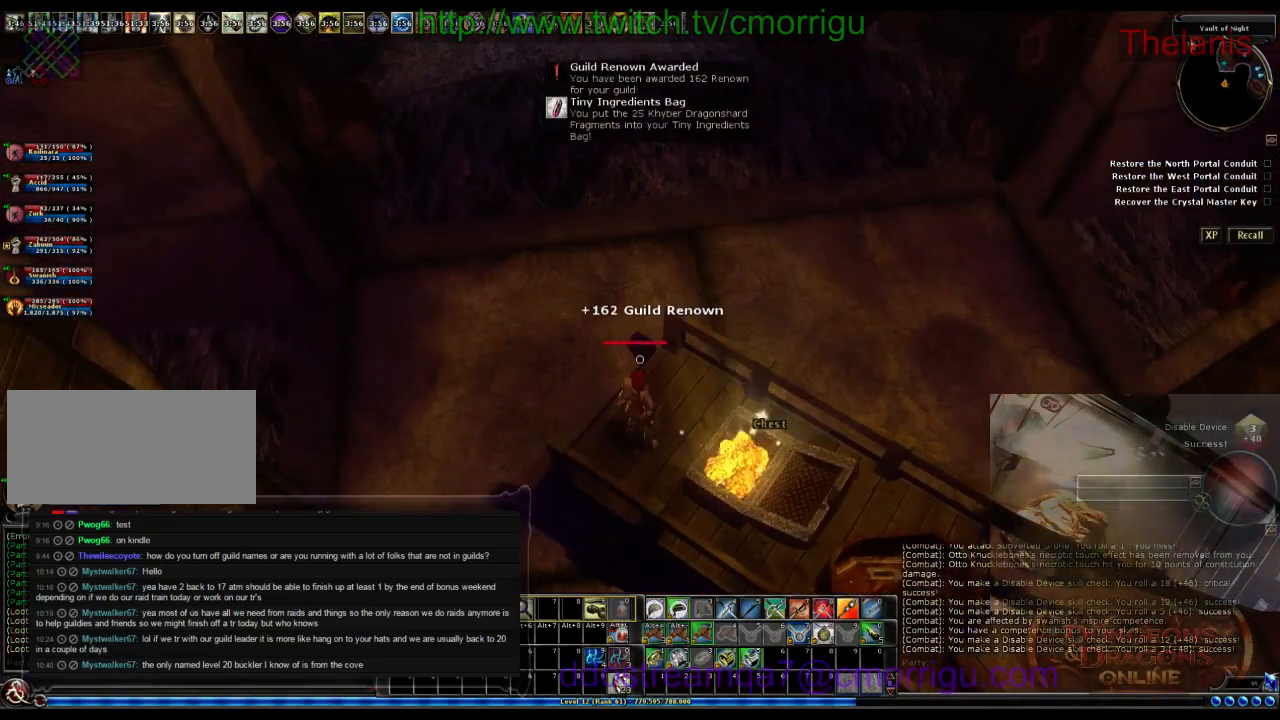
{"keys": ["w"], "events": [[33, "w", "down"]]}
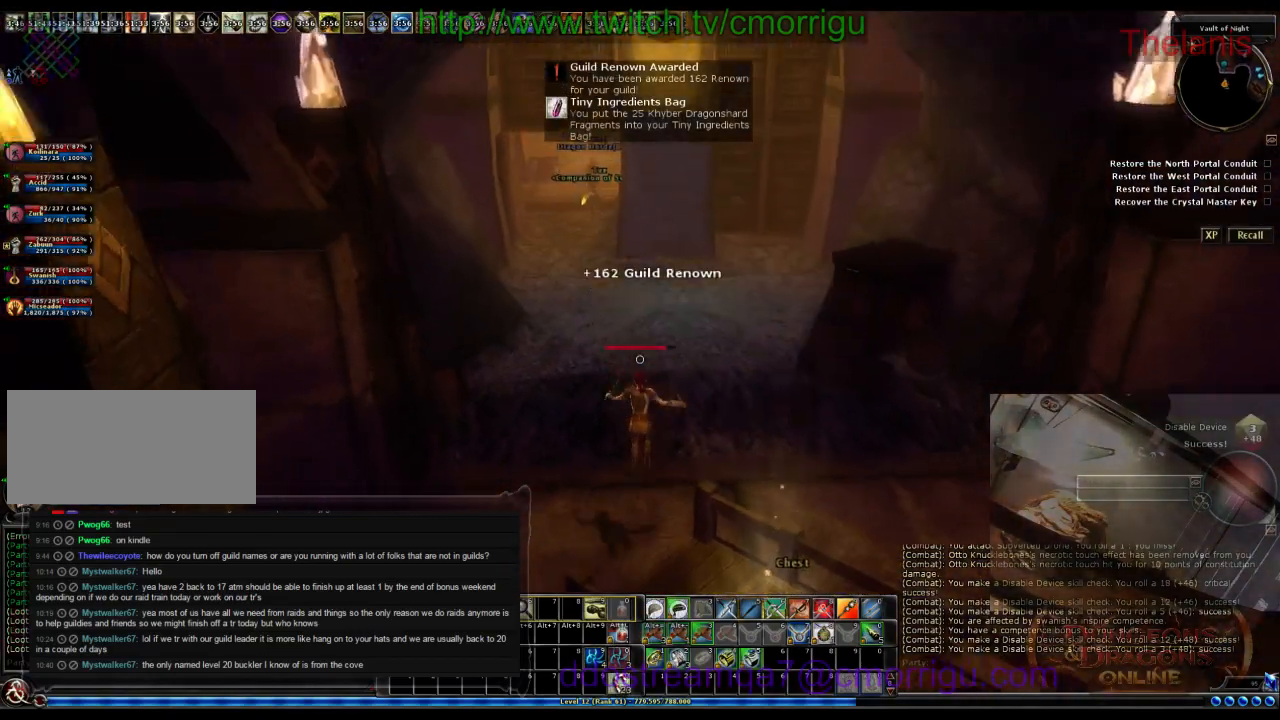
{"keys": ["w"], "events": []}
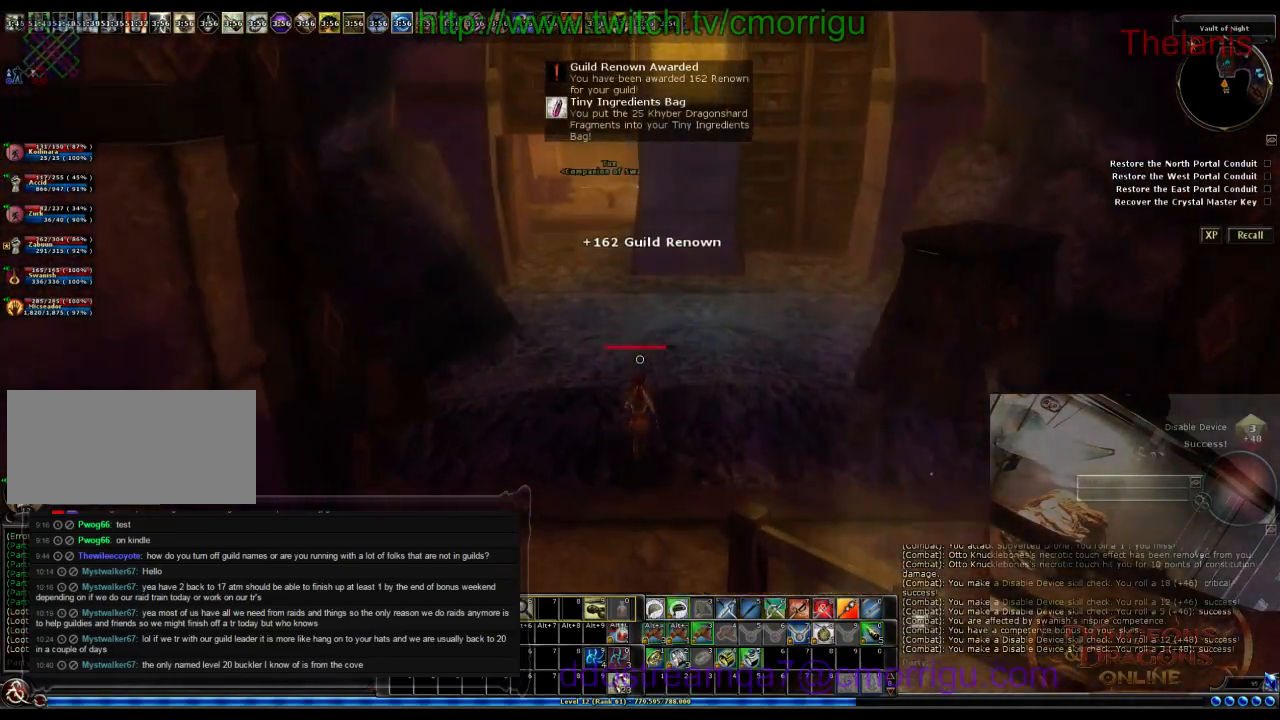
{"keys": ["w"], "events": []}
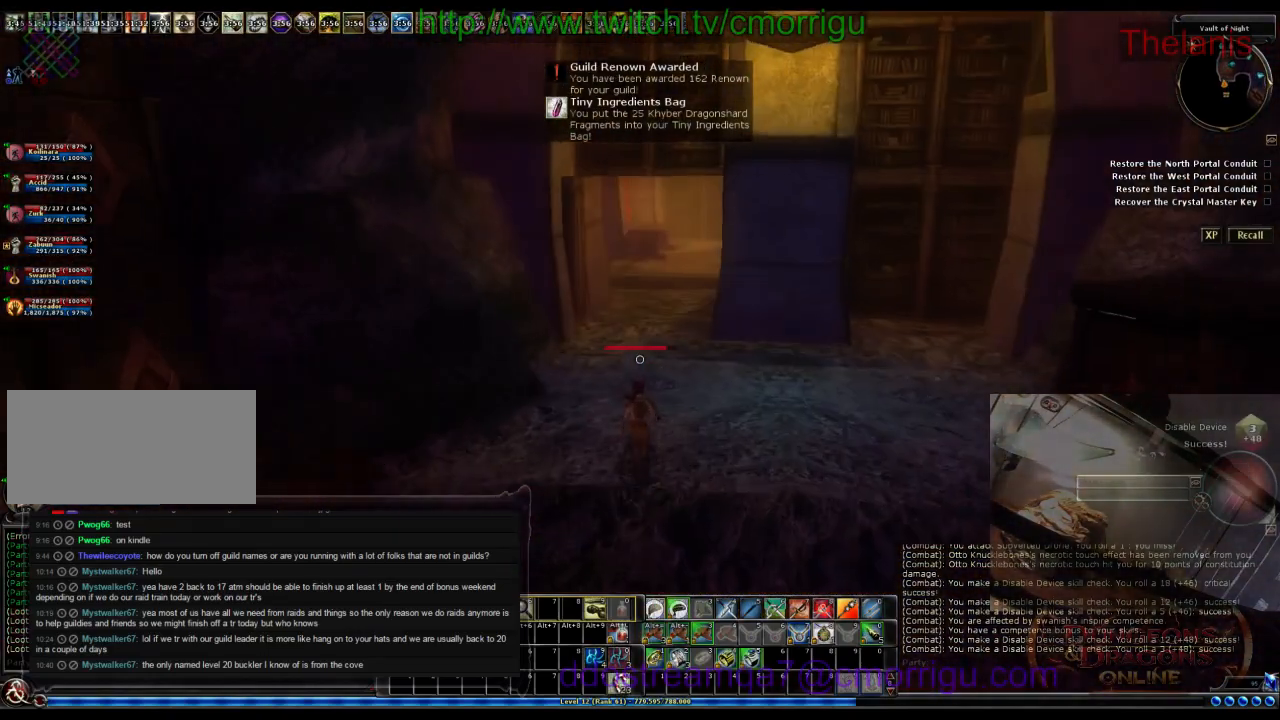
{"keys": ["w"], "events": []}
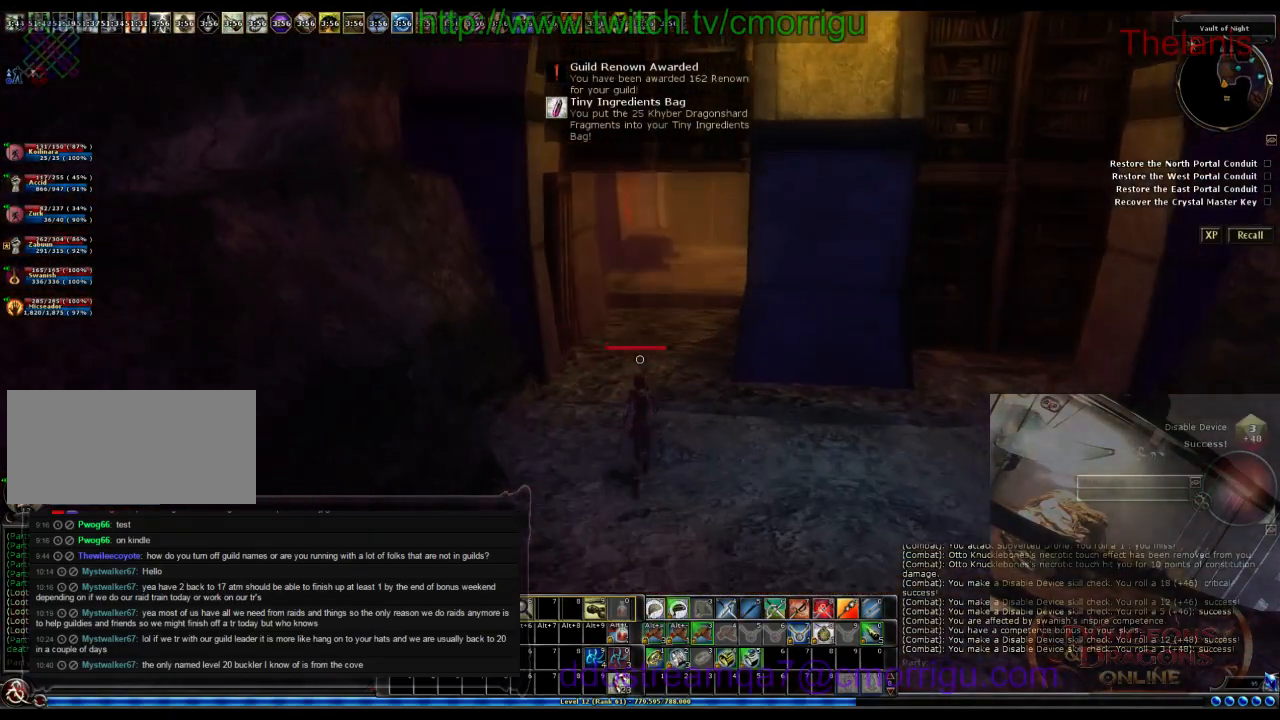
{"keys": ["w"], "events": []}
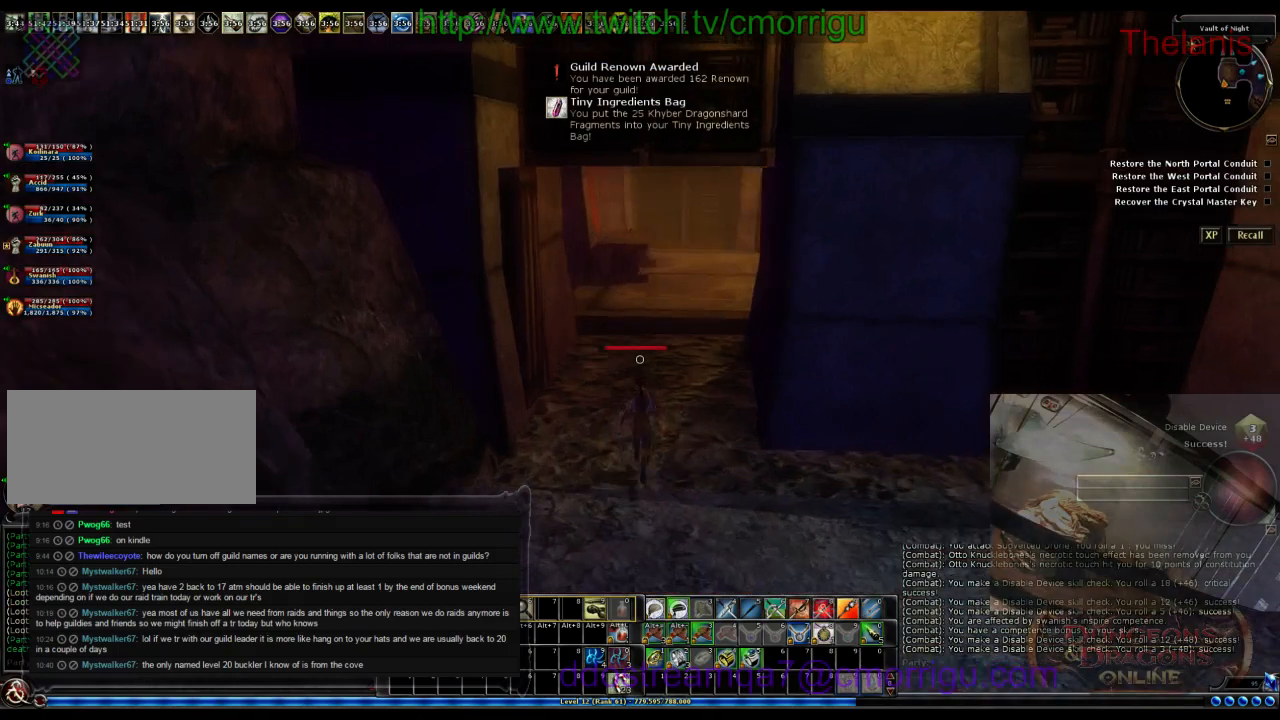
{"keys": ["w"], "events": []}
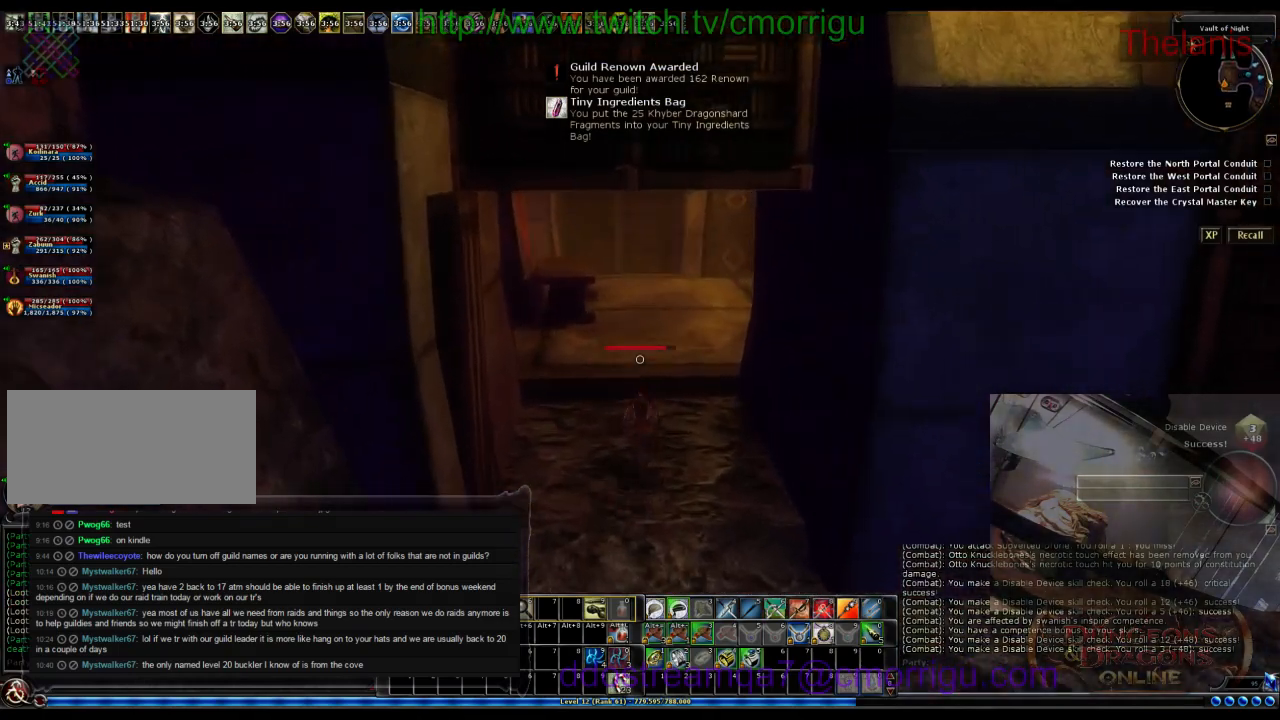
{"keys": ["w"], "events": []}